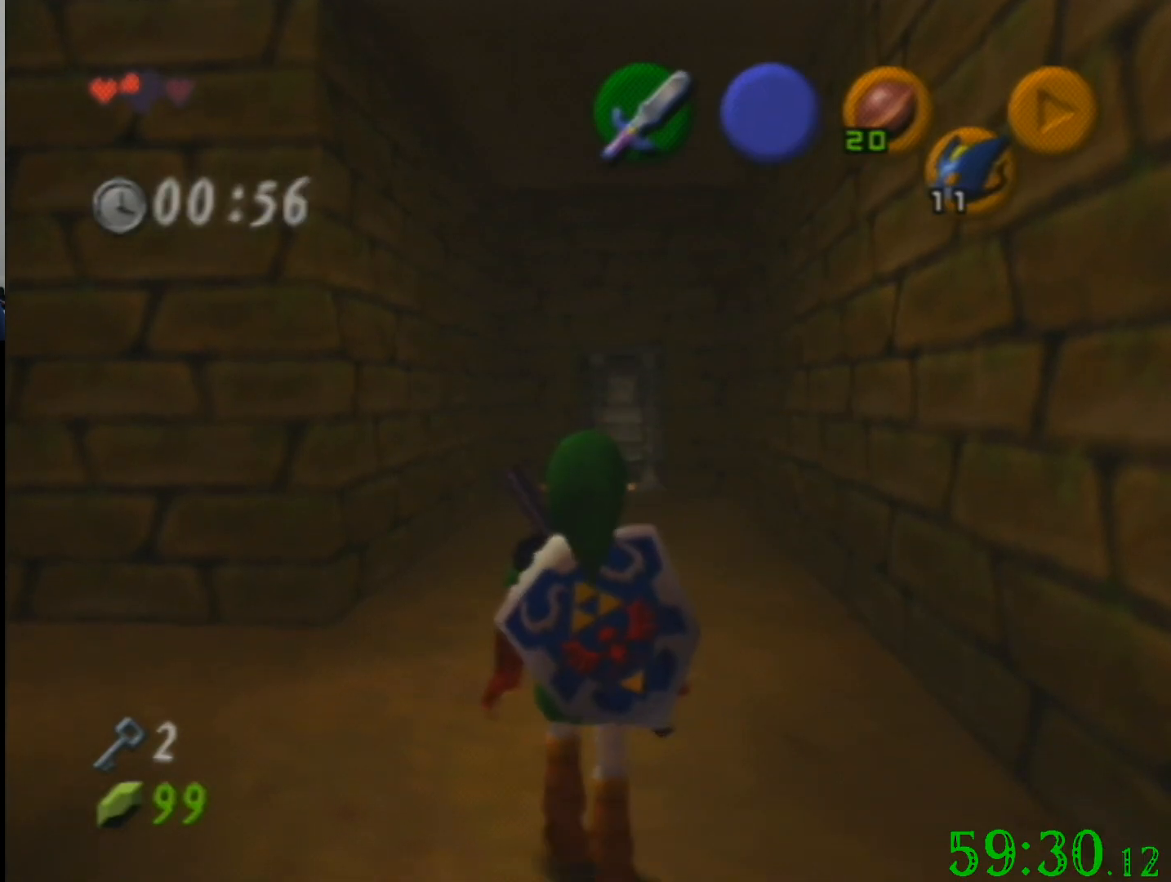
Gameplay with a controller (Nintendo layout); each line is a JSON object with the inputs held at the frame after it. "events" lists button and stick changes between this image and that frame as [ms after this image, input, new state], when the widget could be followed in between. Not read: A B L3 R3 Z.
{"buttons": [], "left_stick": "center", "events": [[100, "left_stick", "center"], [200, "left_stick", "up"], [400, "left_stick", "center"]]}
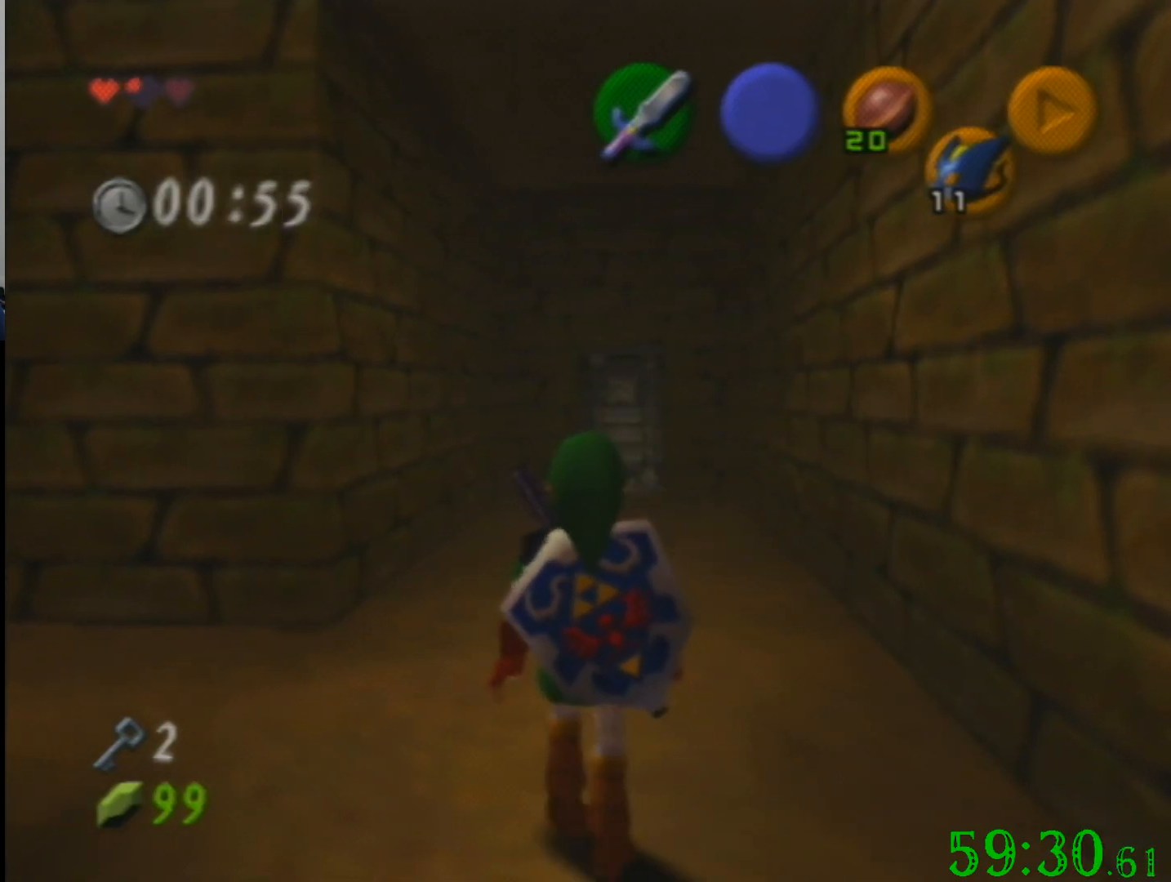
{"buttons": [], "left_stick": "center", "events": []}
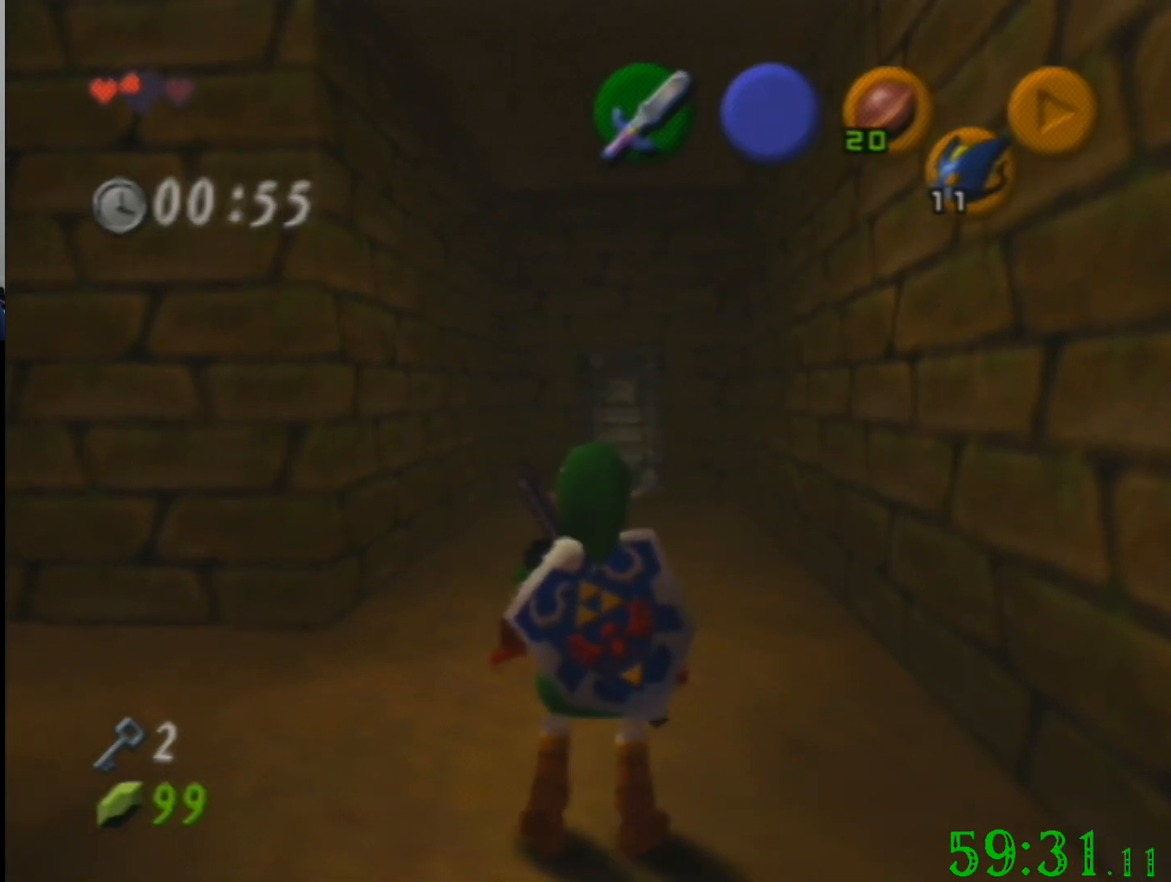
{"buttons": [], "left_stick": "center", "events": []}
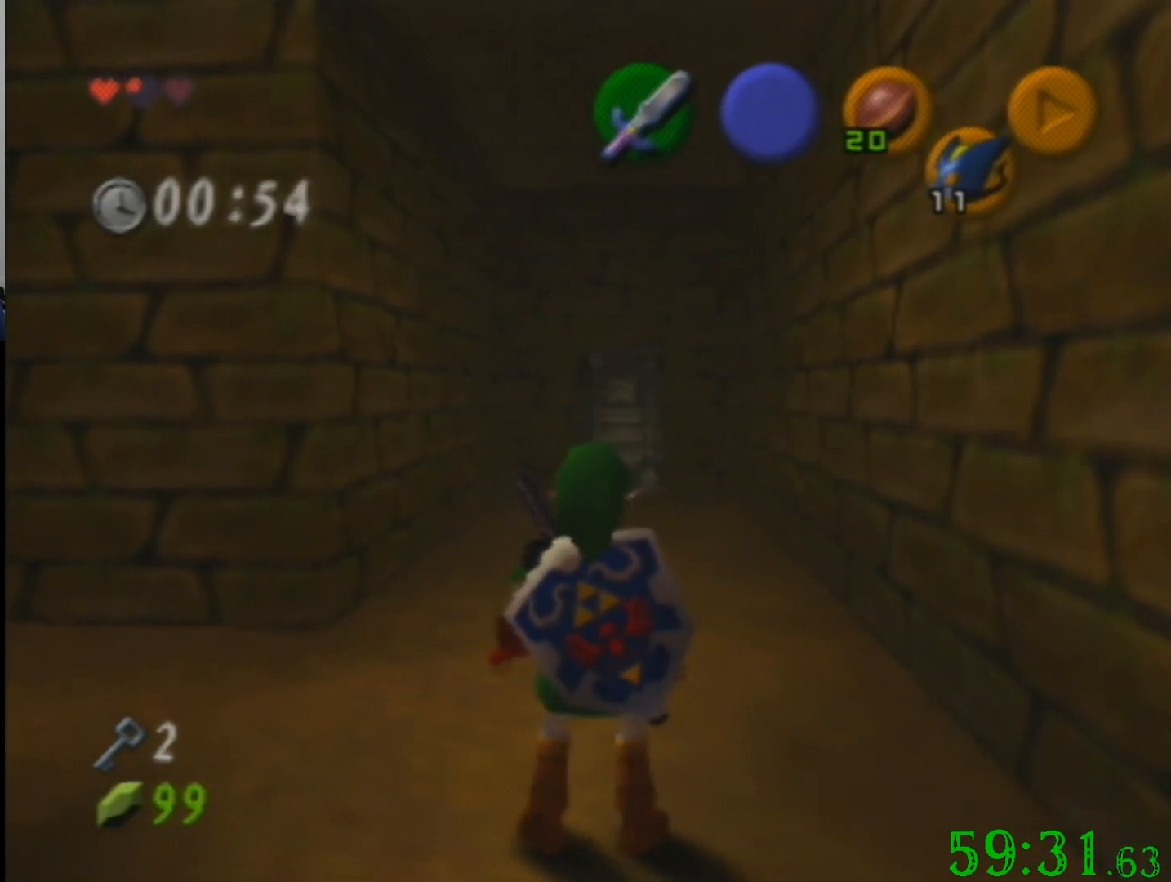
{"buttons": [], "left_stick": "center", "events": []}
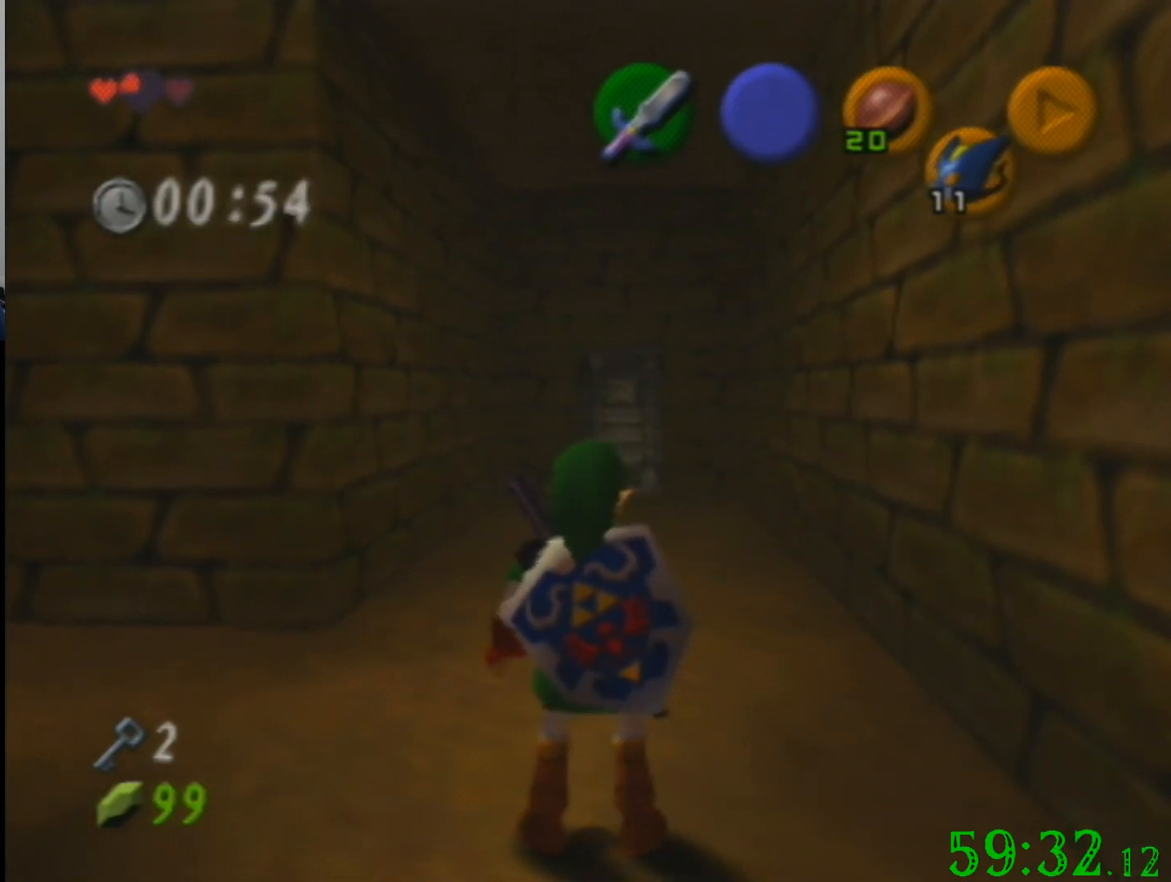
{"buttons": [], "left_stick": "up", "events": [[200, "left_stick", "up"]]}
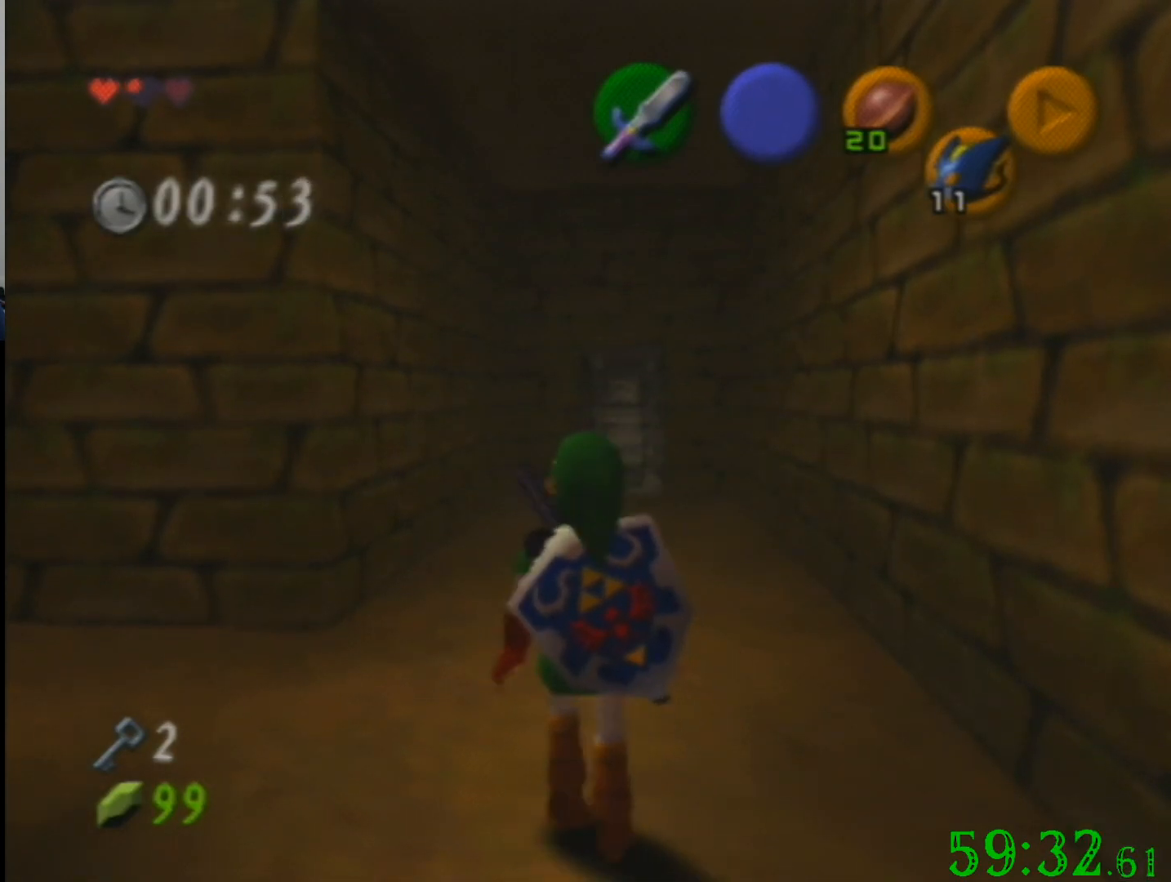
{"buttons": [], "left_stick": "center", "events": [[434, "left_stick", "center"]]}
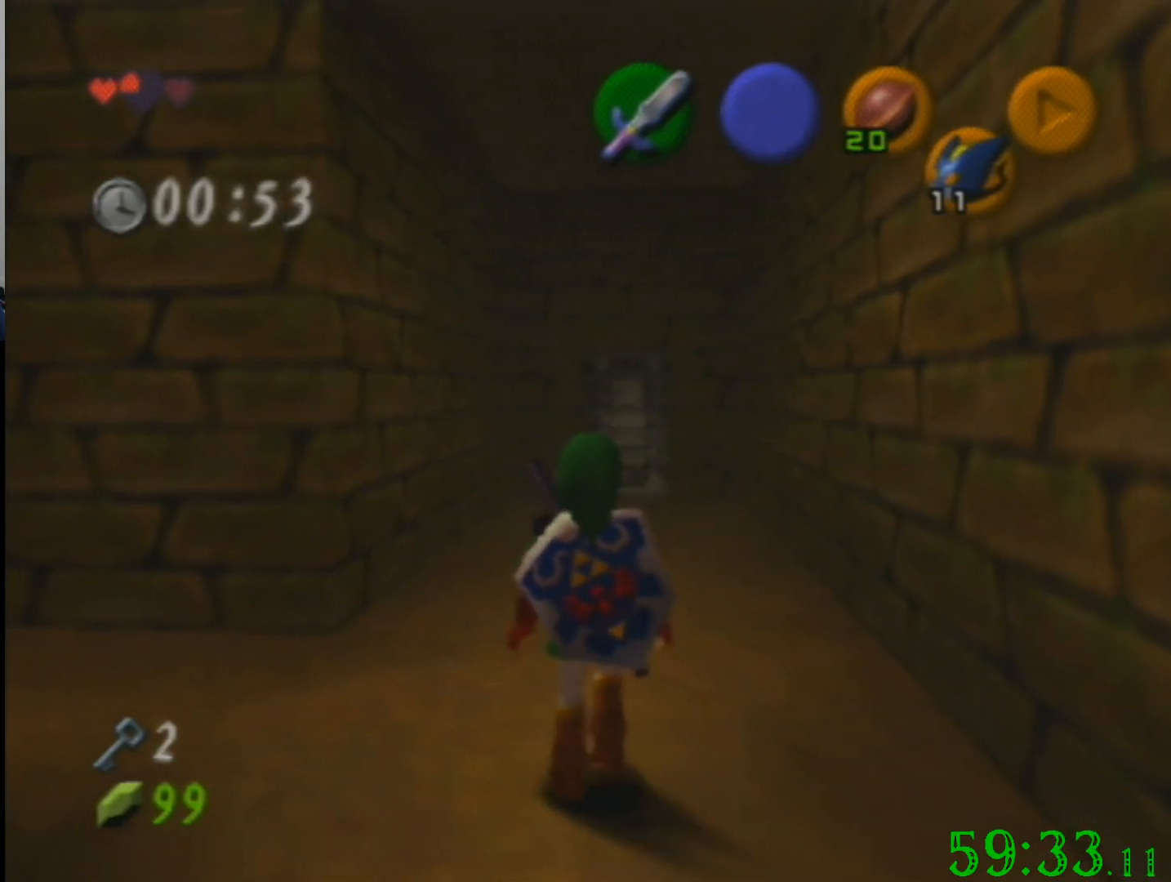
{"buttons": [], "left_stick": "center", "events": [[233, "left_stick", "up"], [434, "left_stick", "center"]]}
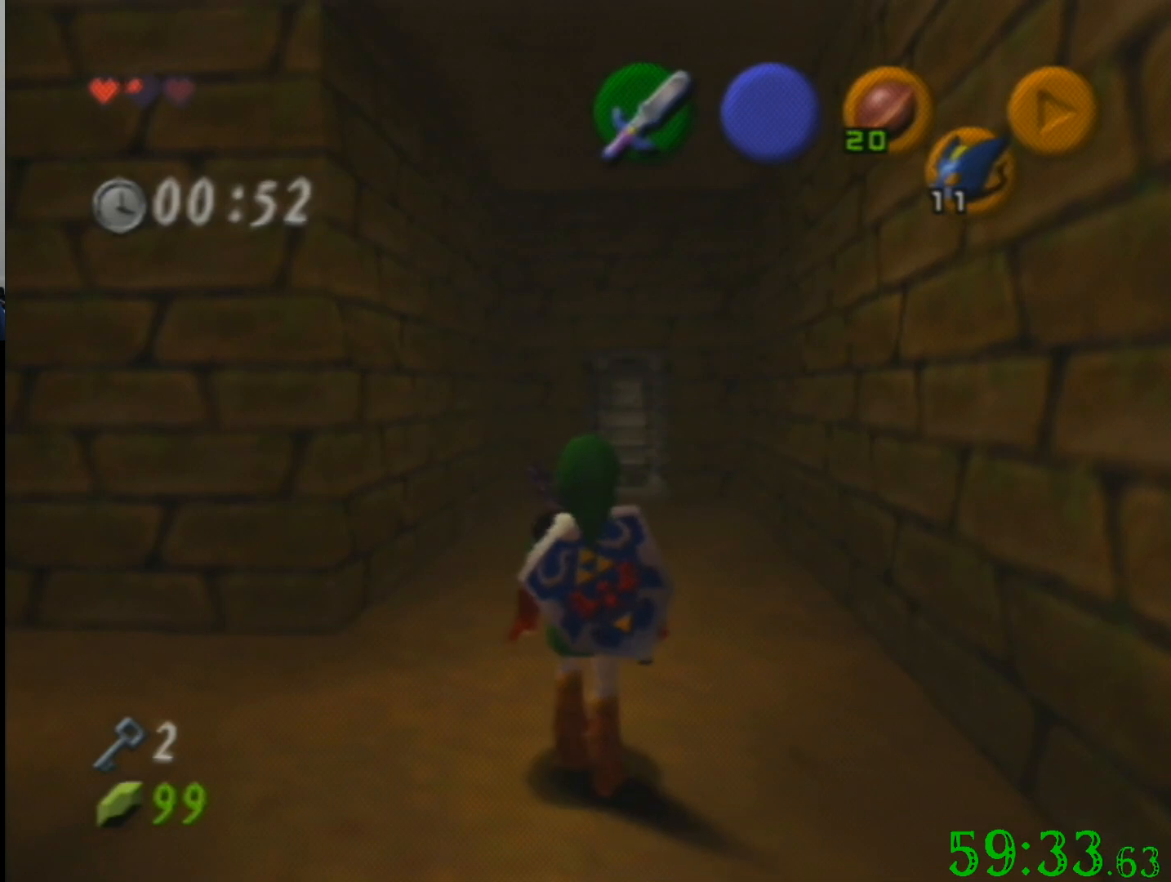
{"buttons": [], "left_stick": "center", "events": [[367, "left_stick", "up"], [468, "left_stick", "center"]]}
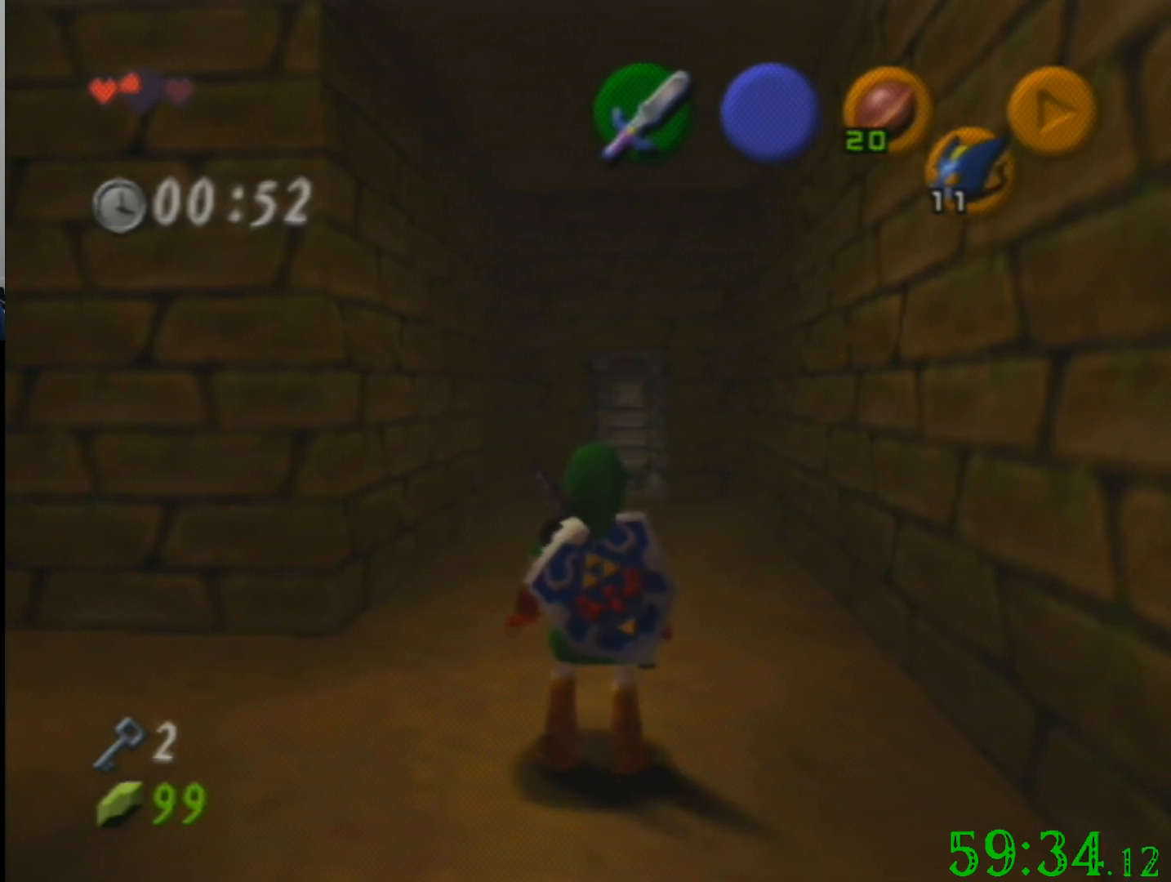
{"buttons": [], "left_stick": "center", "events": [[300, "left_stick", "up"], [367, "left_stick", "center"]]}
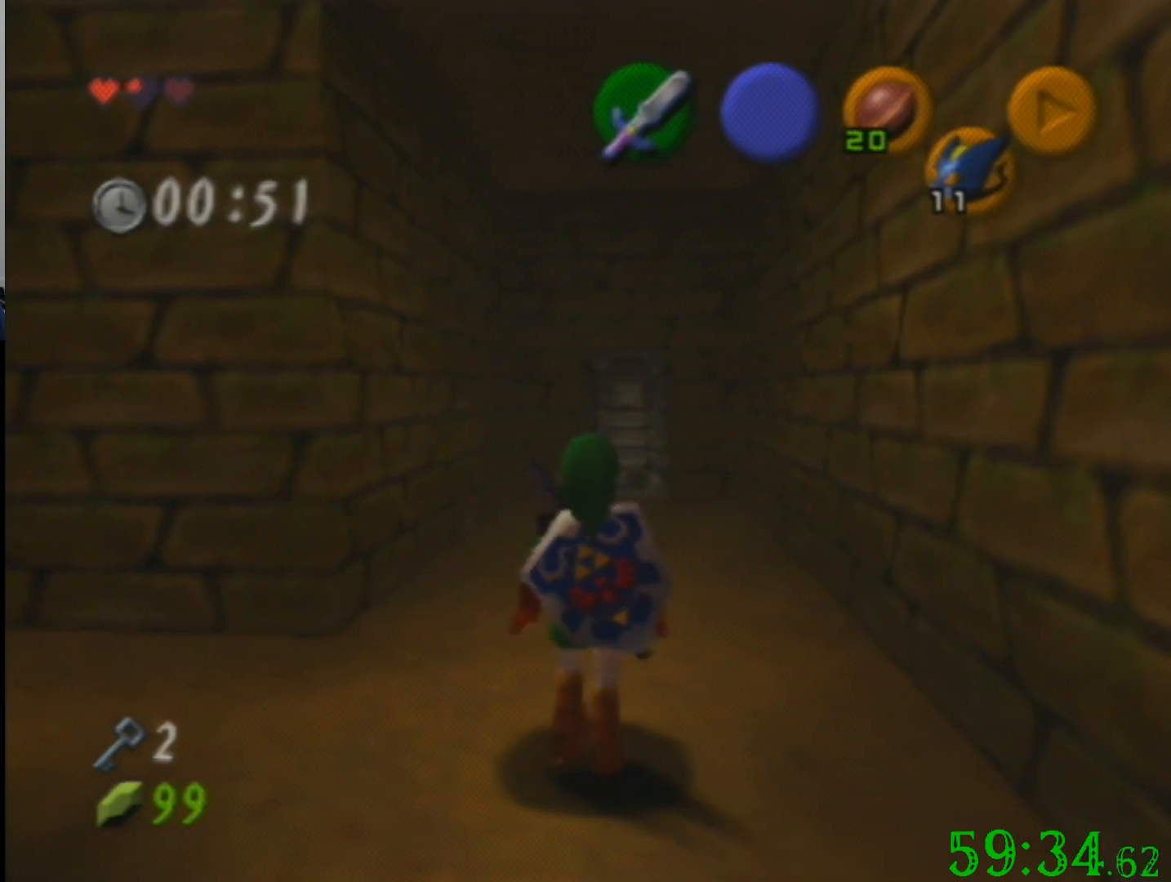
{"buttons": [], "left_stick": "center", "events": []}
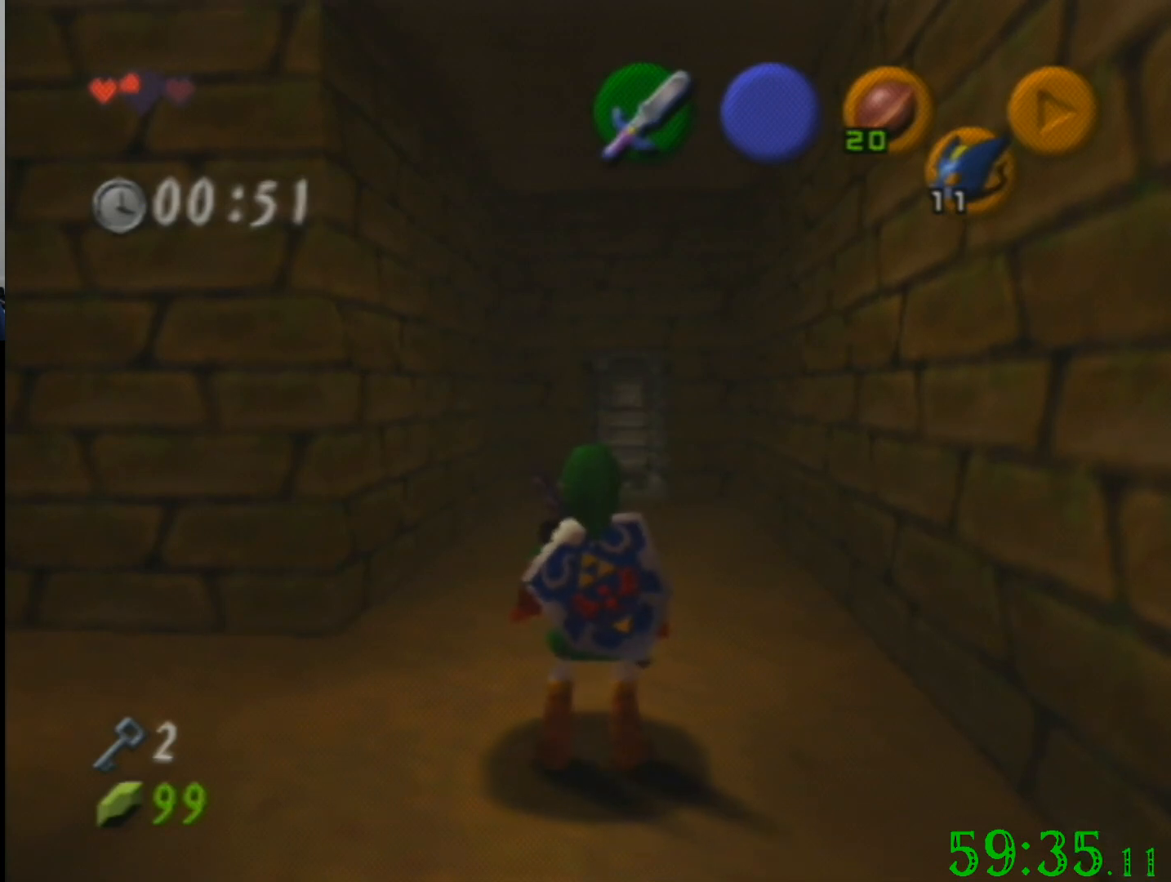
{"buttons": [], "left_stick": "up", "events": [[467, "left_stick", "up"]]}
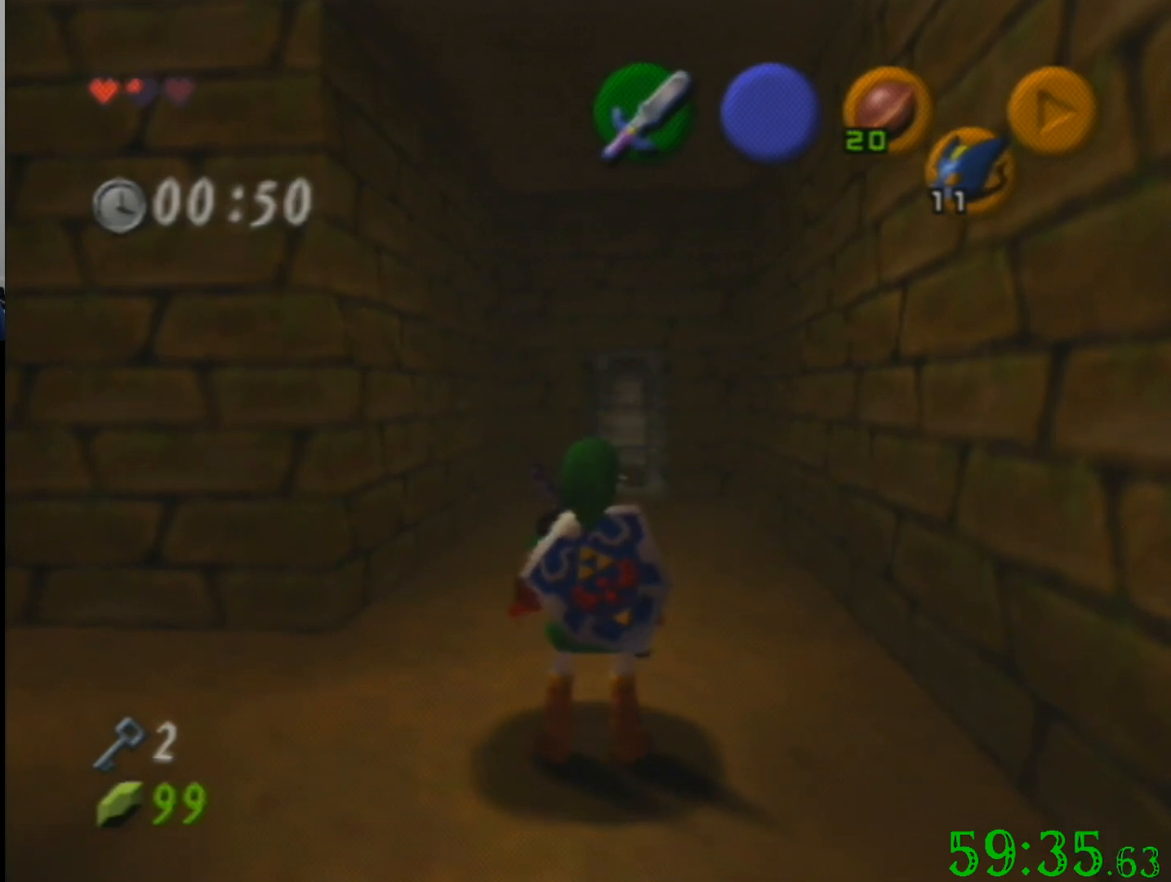
{"buttons": [], "left_stick": "up", "events": [[234, "left_stick", "center"], [468, "left_stick", "up"]]}
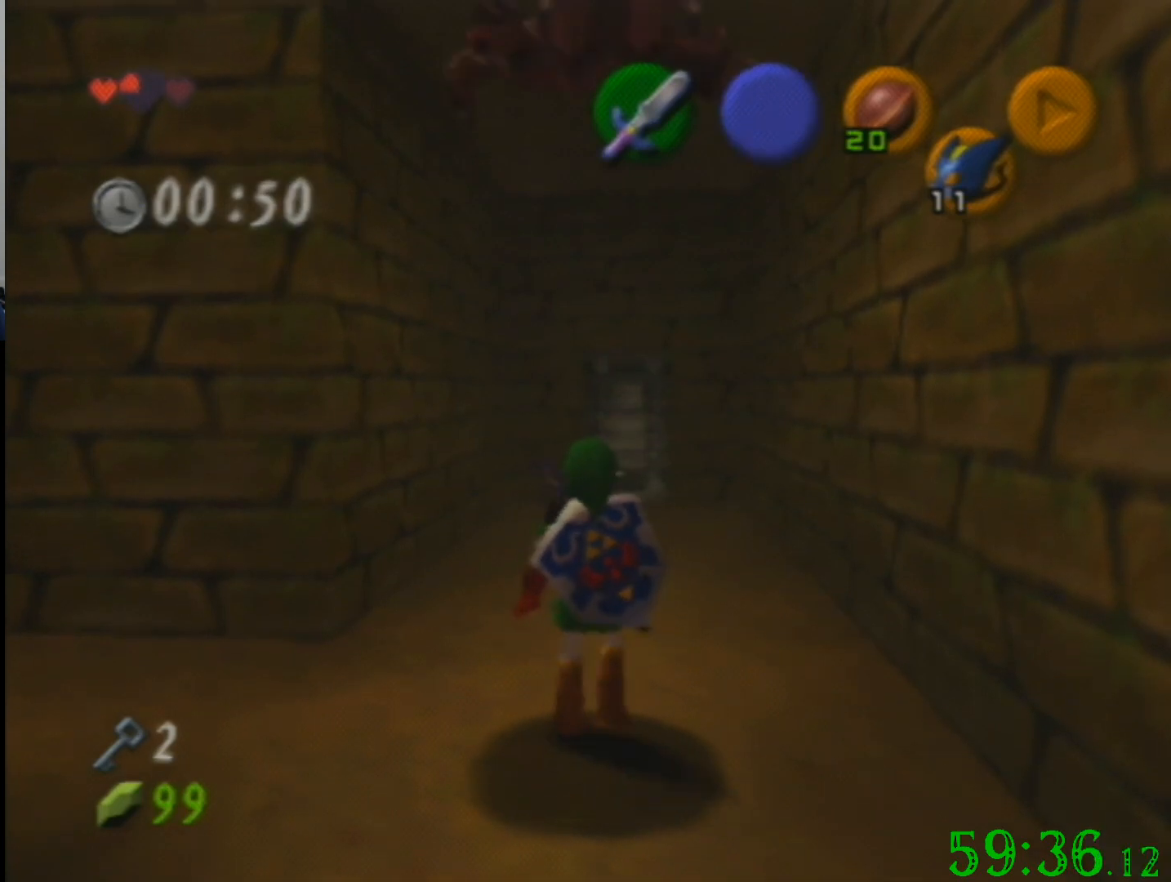
{"buttons": [], "left_stick": "center", "events": [[200, "left_stick", "center"]]}
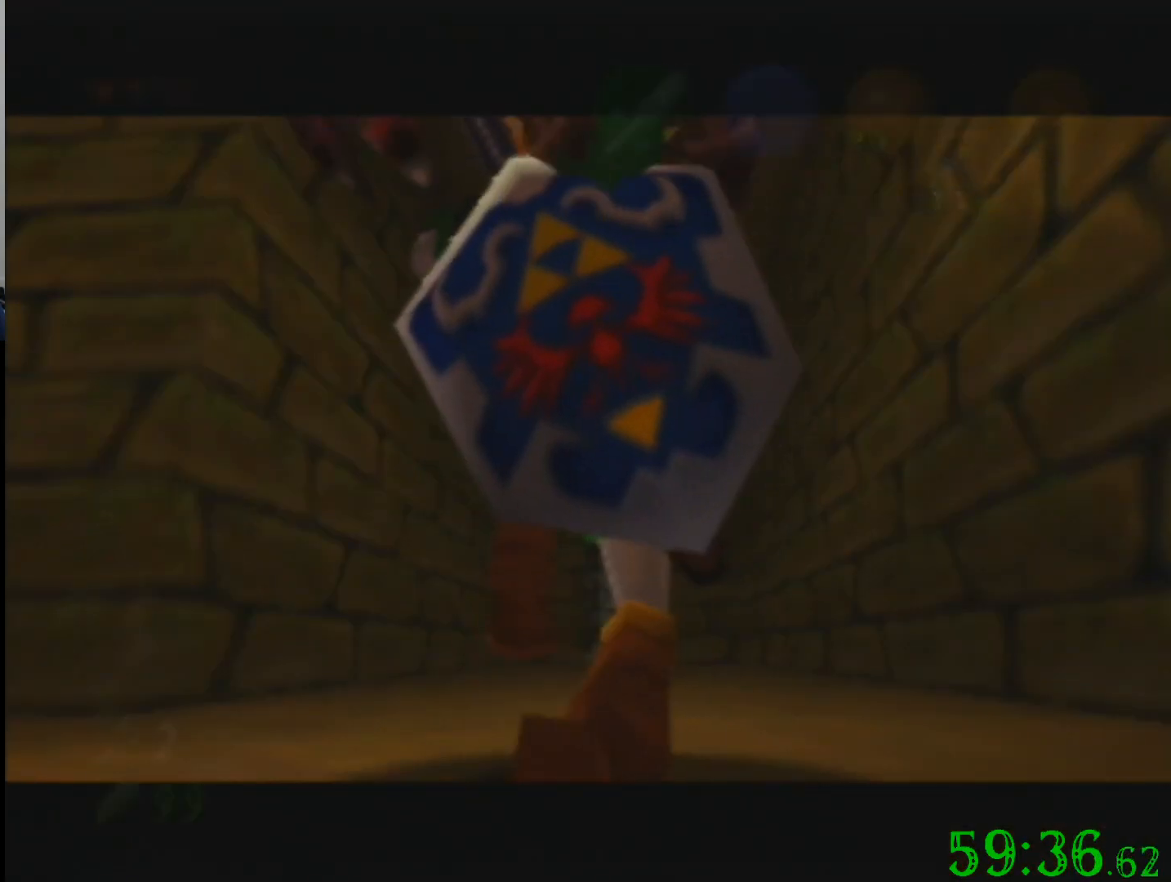
{"buttons": [], "left_stick": "center", "events": []}
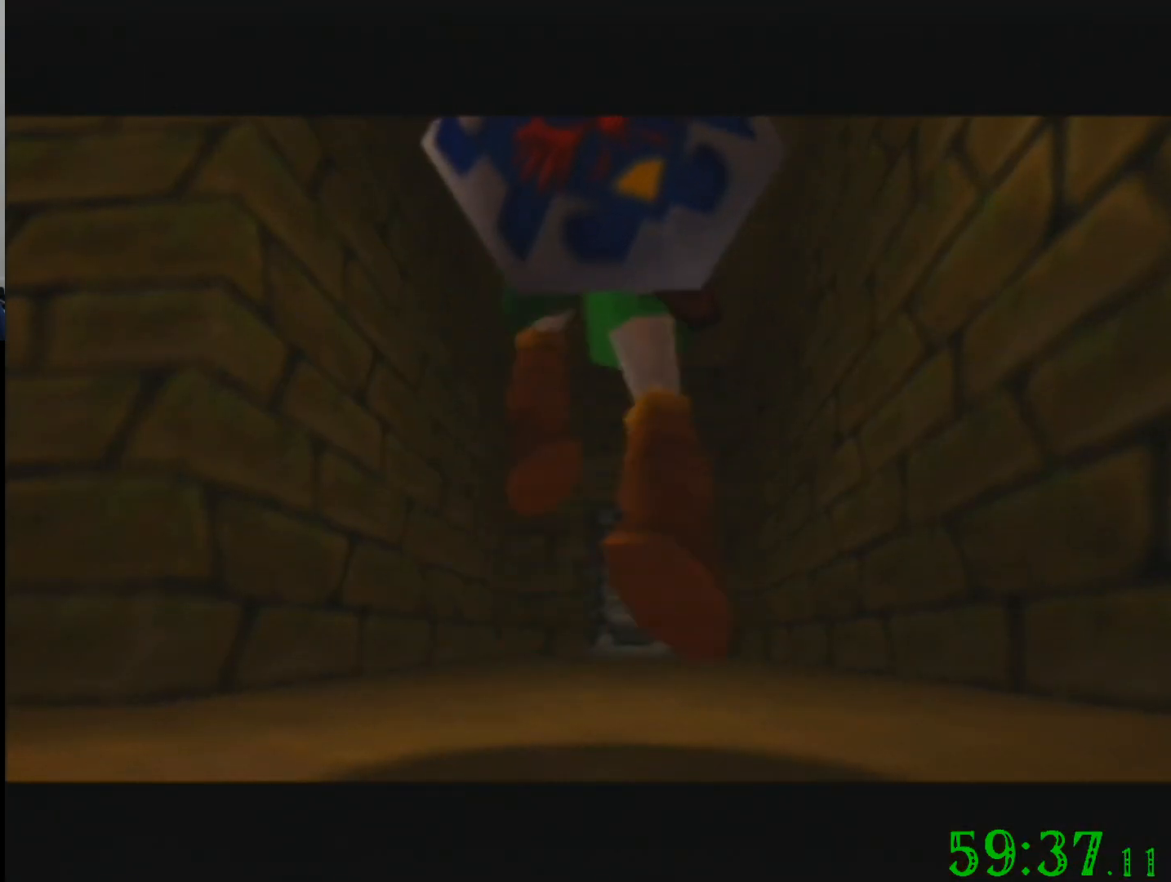
{"buttons": [], "left_stick": "center", "events": []}
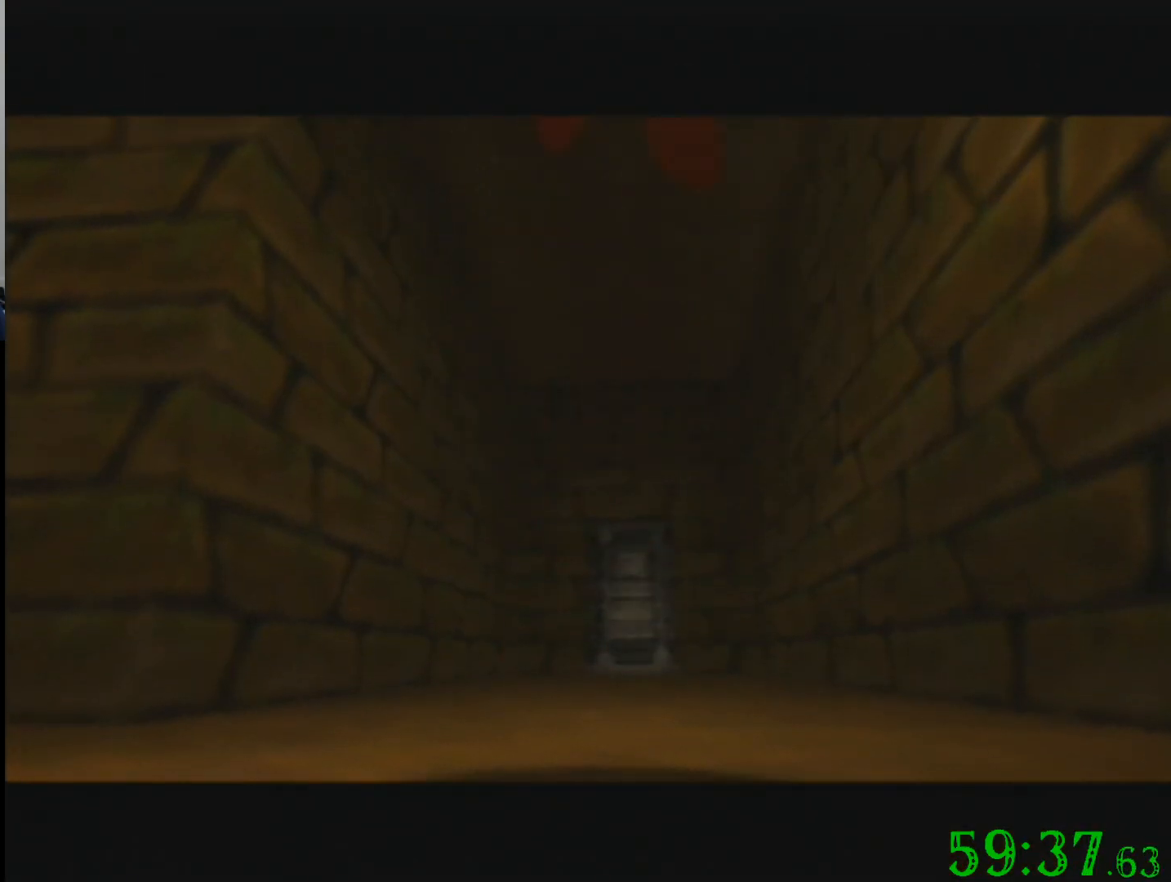
{"buttons": [], "left_stick": "center", "events": []}
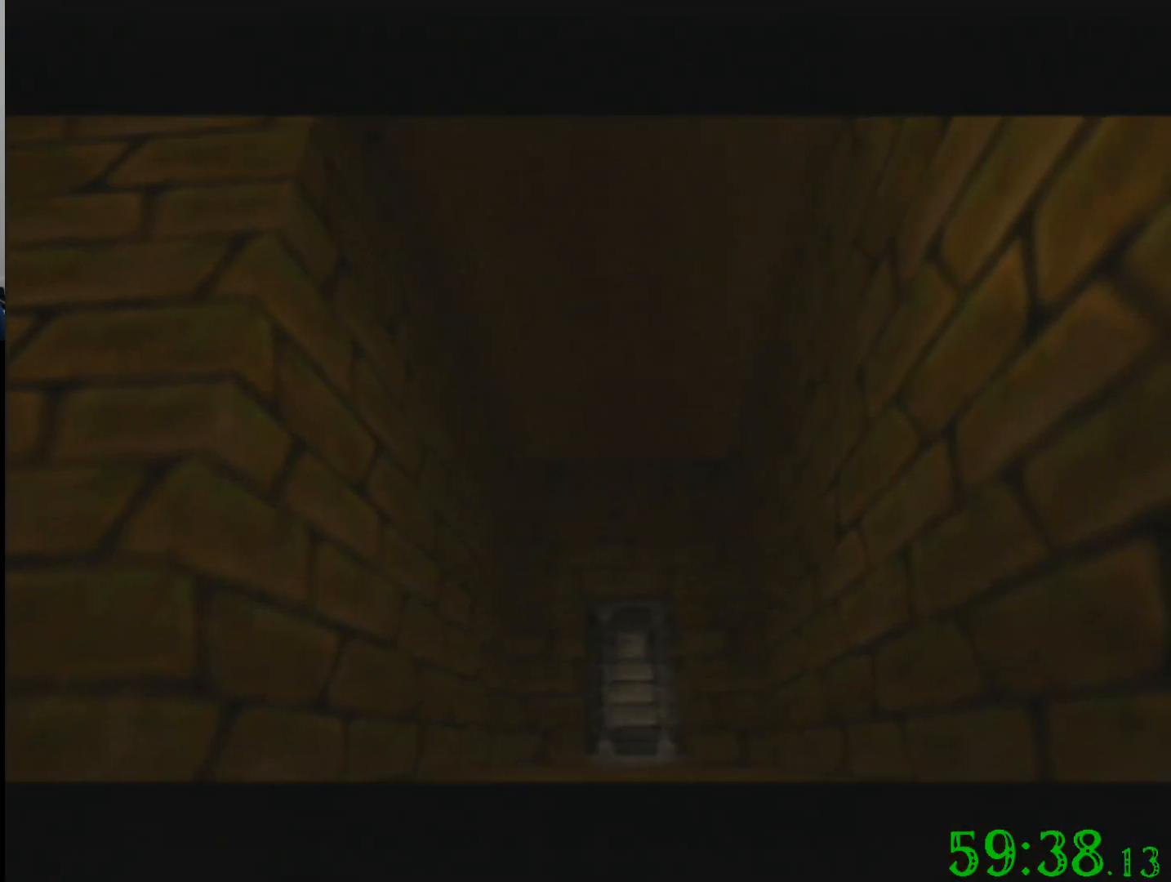
{"buttons": [], "left_stick": "center", "events": []}
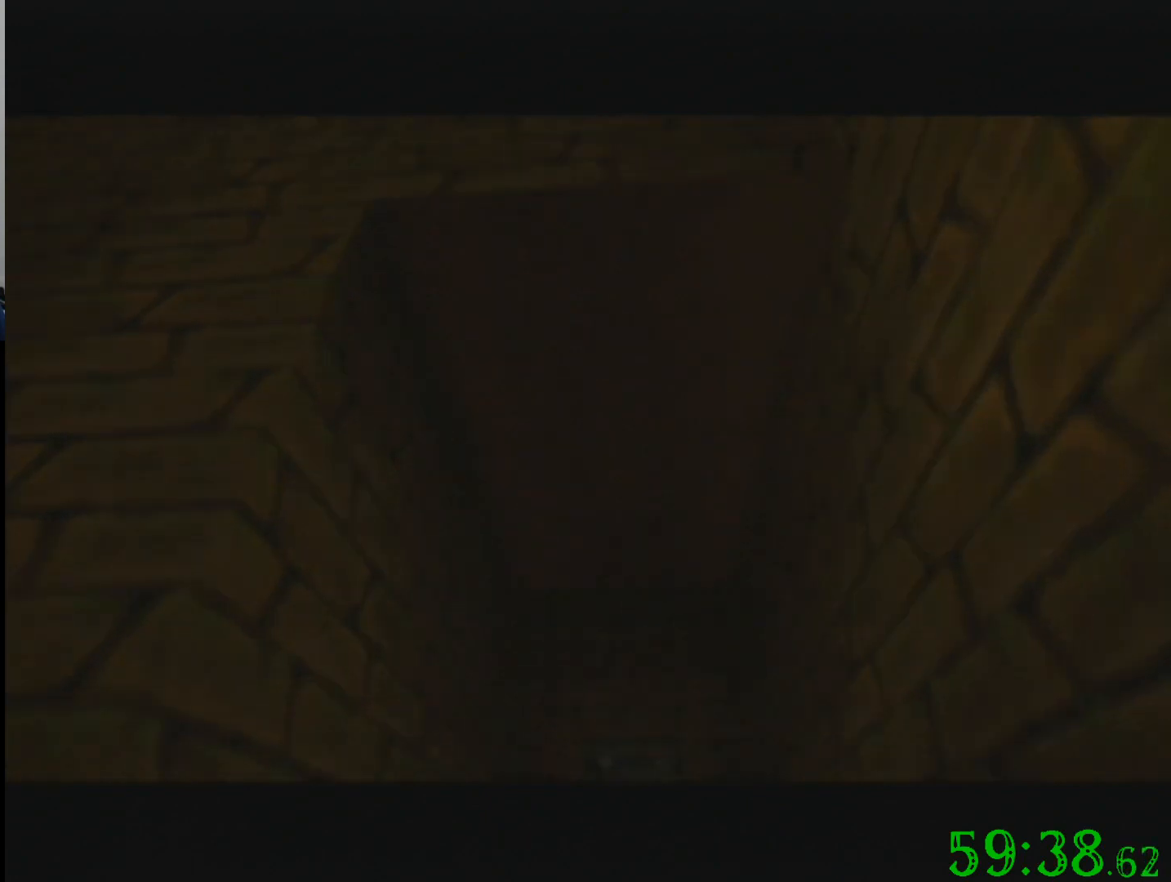
{"buttons": [], "left_stick": "center", "events": []}
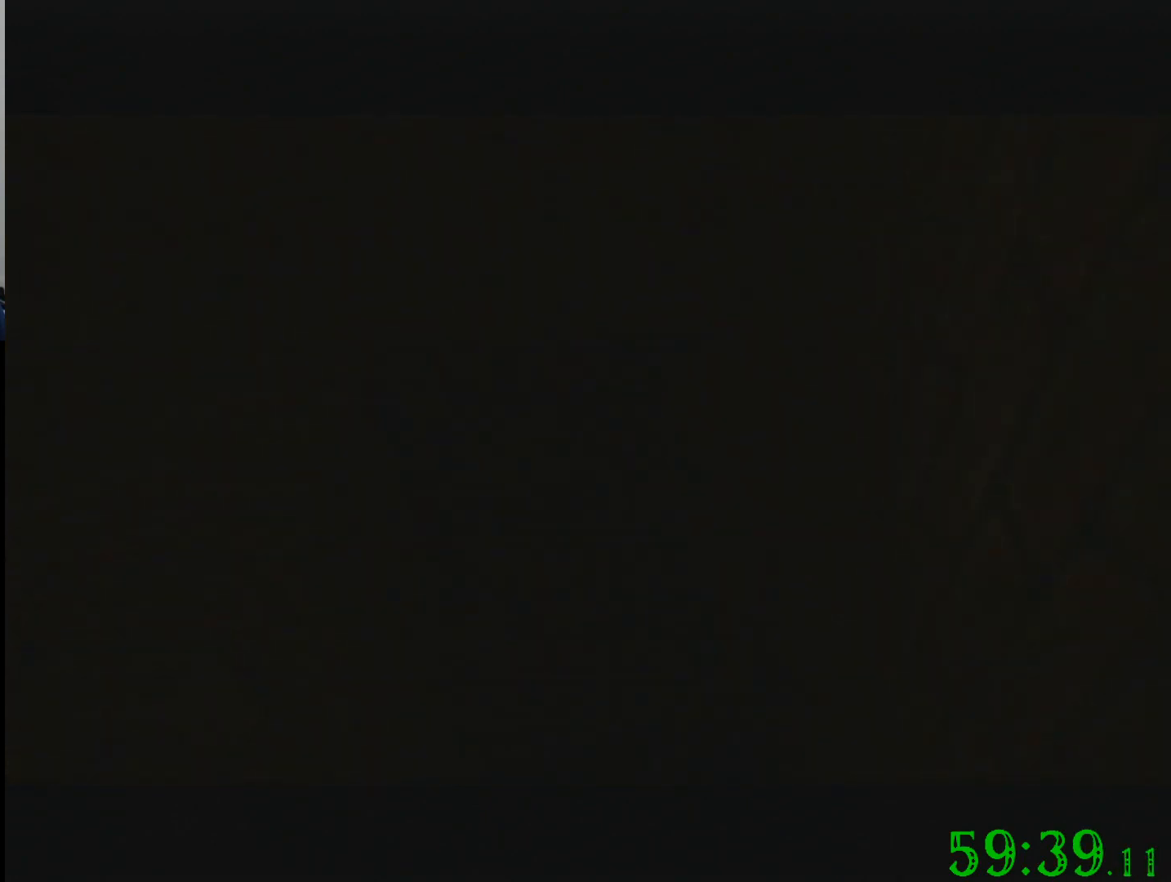
{"buttons": [], "left_stick": "center", "events": []}
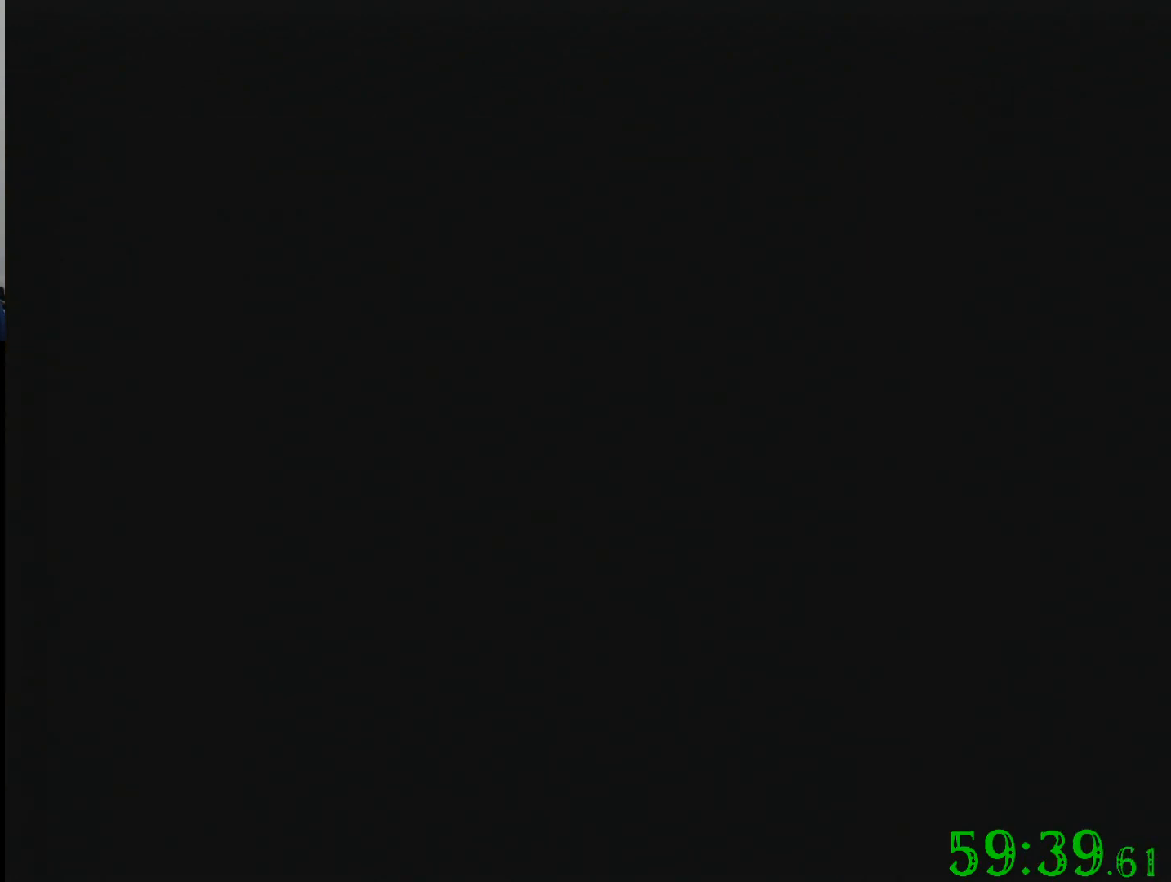
{"buttons": [], "left_stick": "center", "events": []}
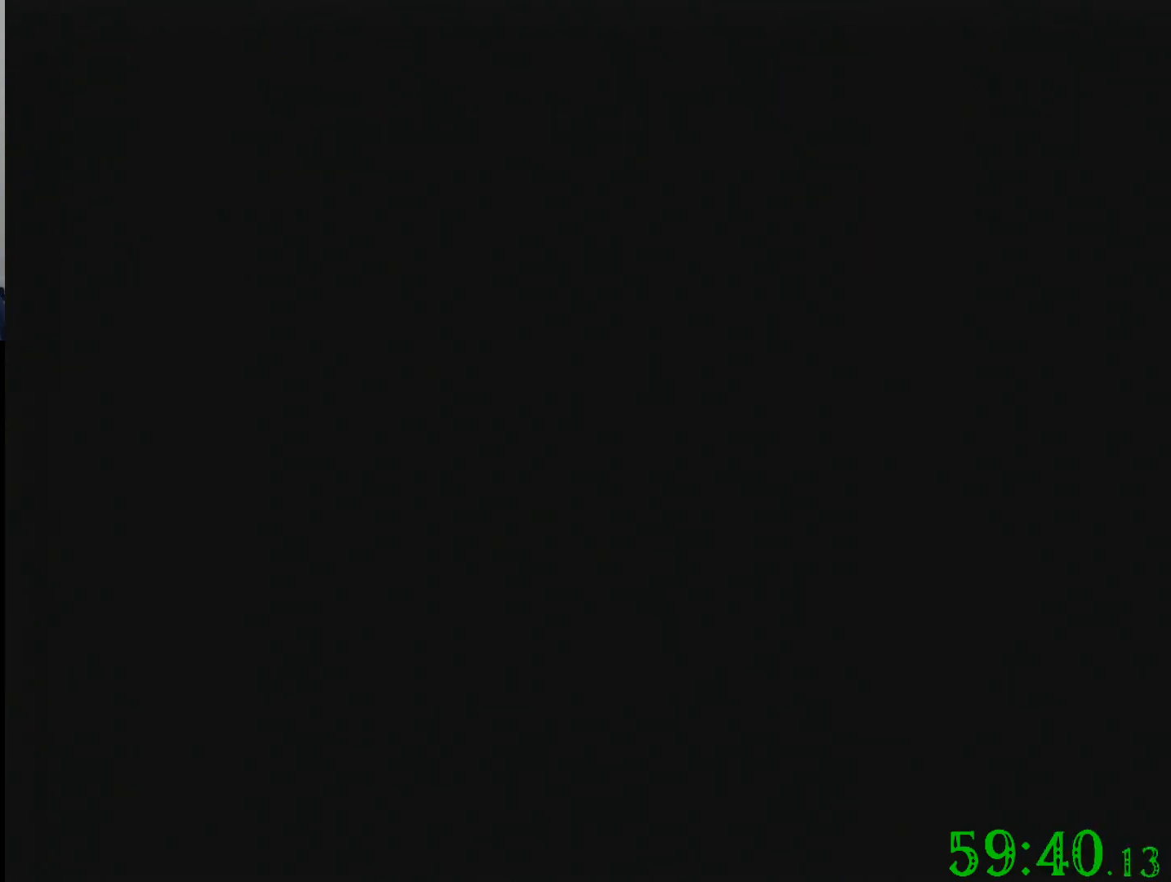
{"buttons": [], "left_stick": "up", "events": [[33, "left_stick", "up"]]}
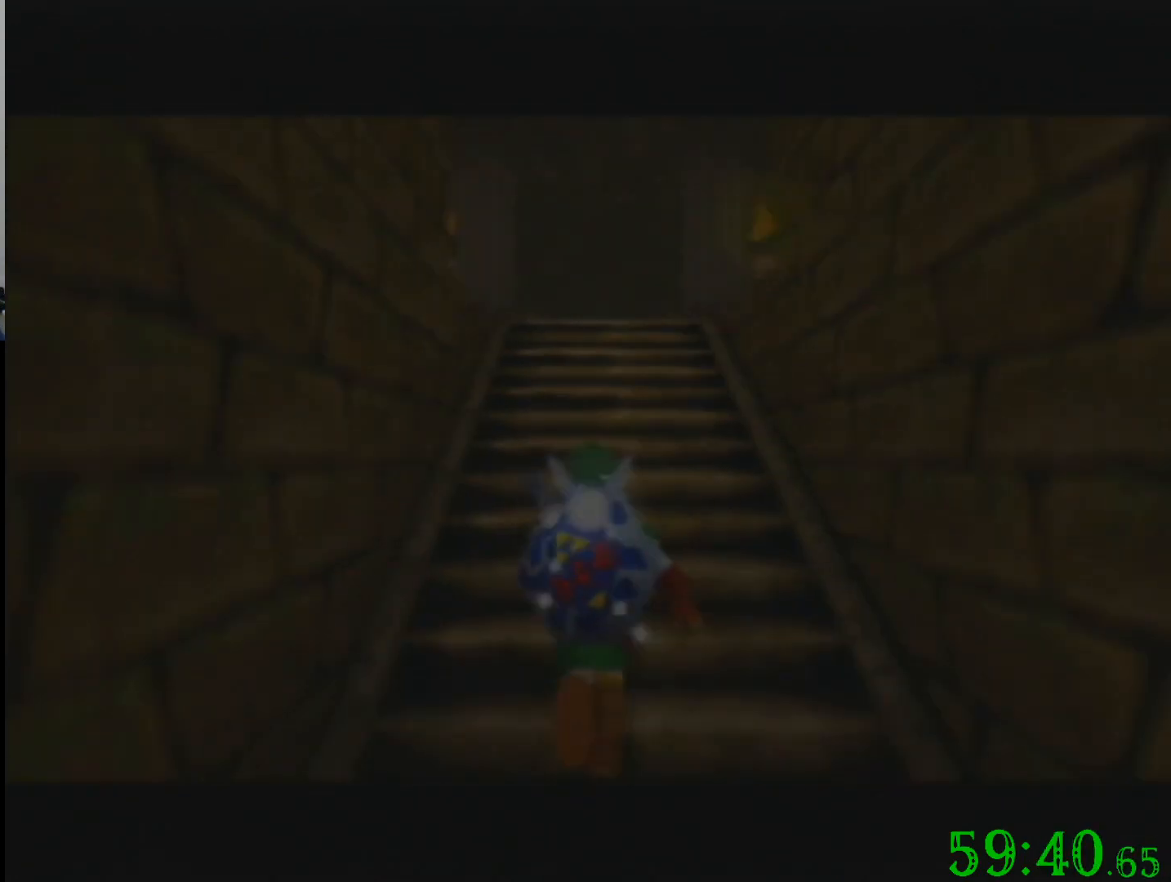
{"buttons": [], "left_stick": "up", "events": []}
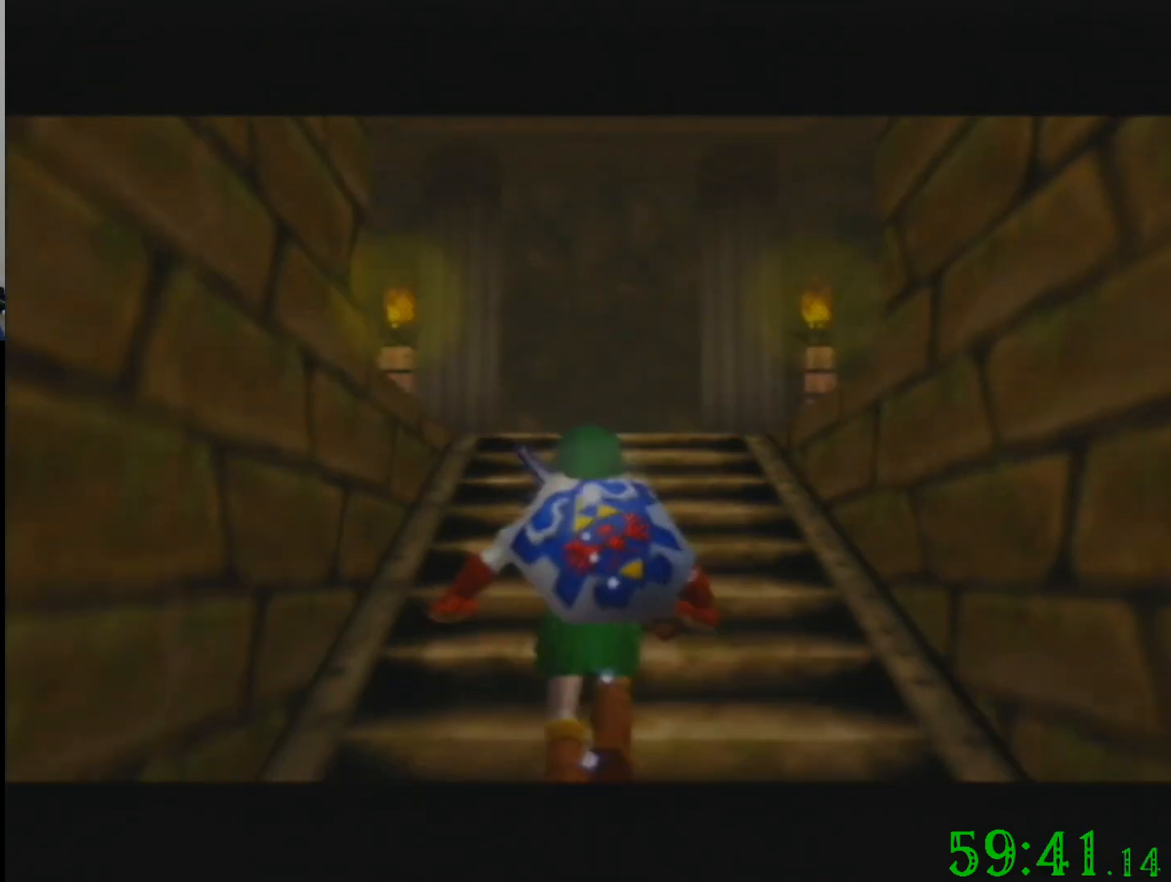
{"buttons": [], "left_stick": "center", "events": [[467, "left_stick", "center"]]}